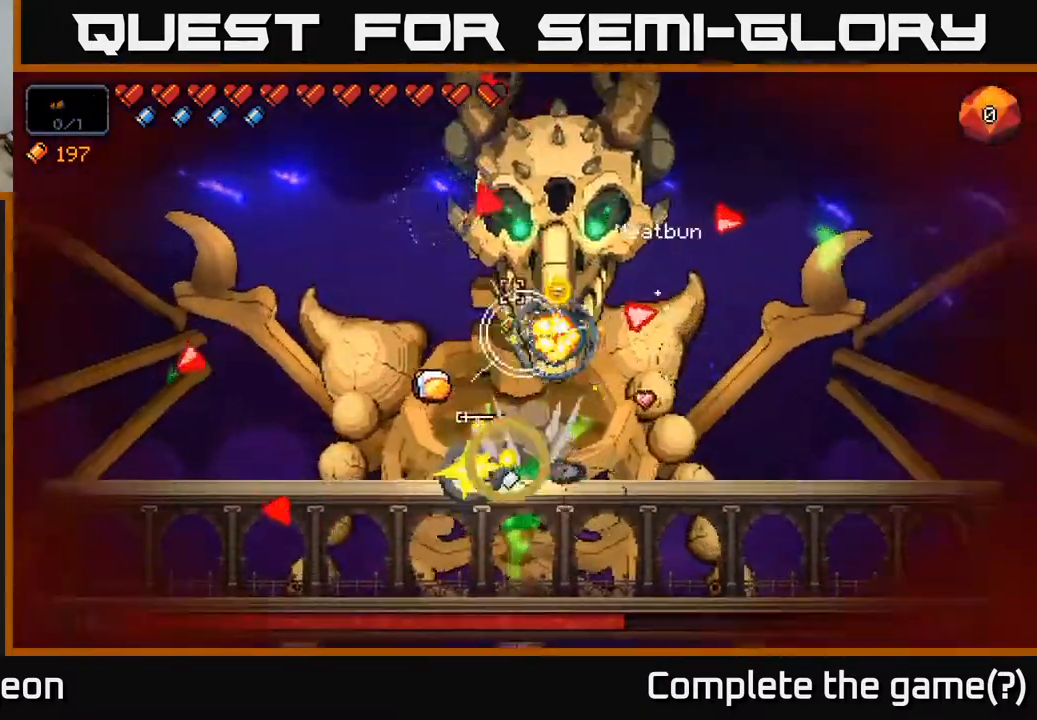
Gameplay with a controller (Xbox layout); each line is a JSON object with the inputs held at the frame after it. "events" lists button and stick changes between this image and that frame as [ms after this image, input, new state], when the widget could be followed in between.
{"buttons": ["R2"], "left_stick": "left", "right_stick": "up-right", "events": [[250, "left_stick", "center"], [333, "left_stick", "left"], [333, "right_stick", "up-right"]]}
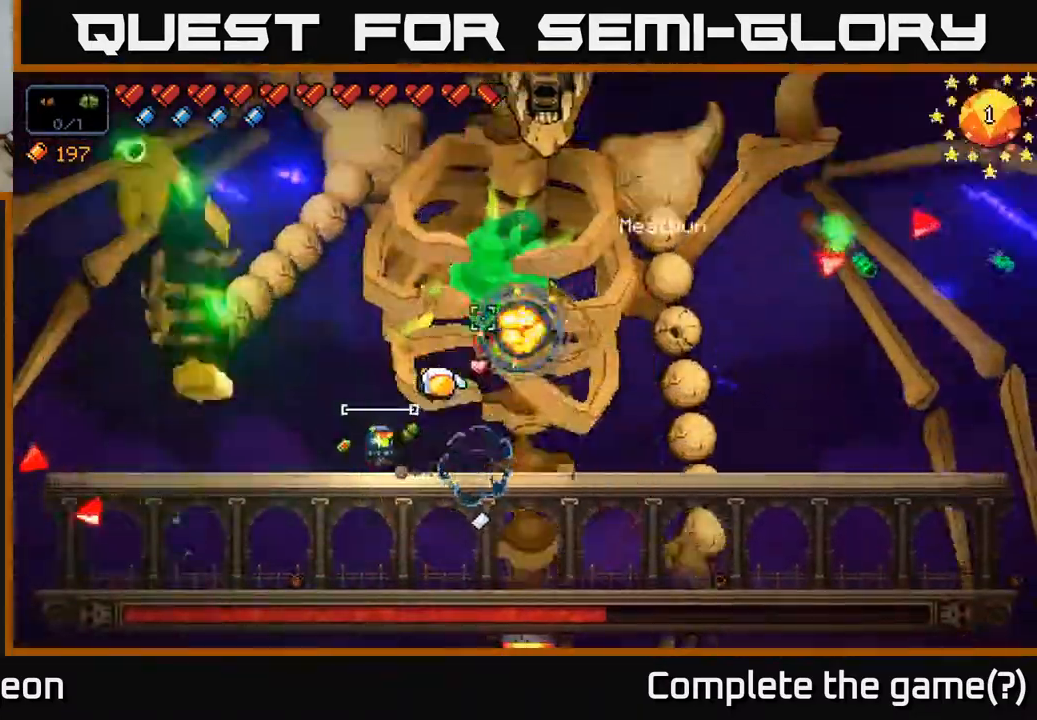
{"buttons": ["R2"], "left_stick": "right", "right_stick": "up", "events": [[83, "right_stick", "up"], [133, "left_stick", "right"]]}
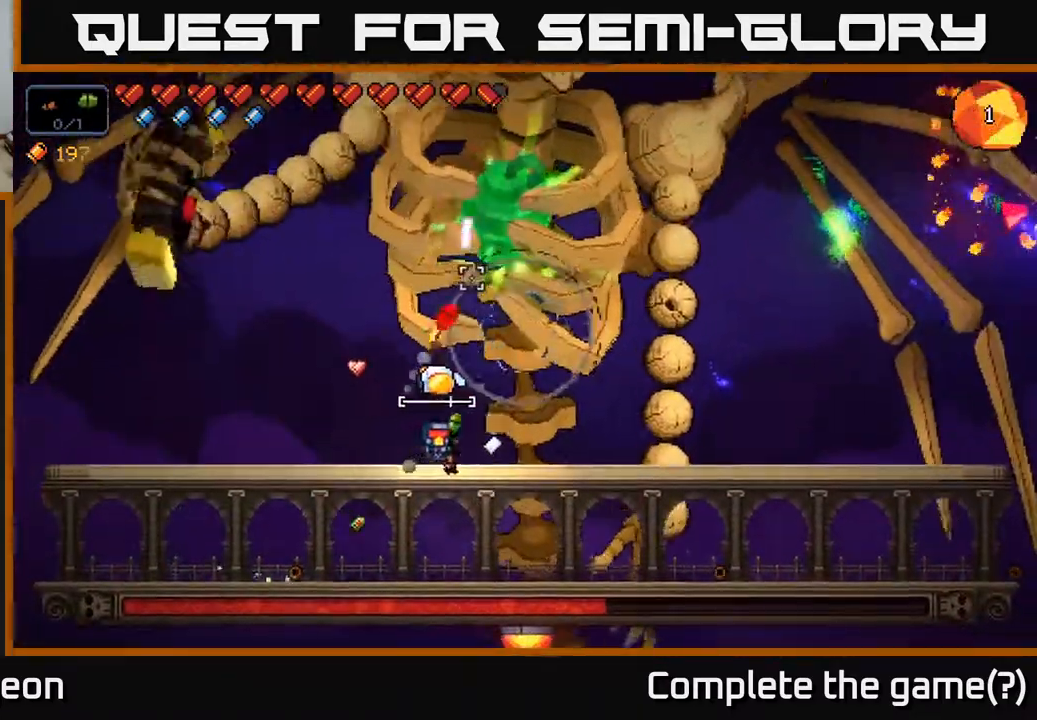
{"buttons": ["R2"], "left_stick": "right", "right_stick": "up", "events": []}
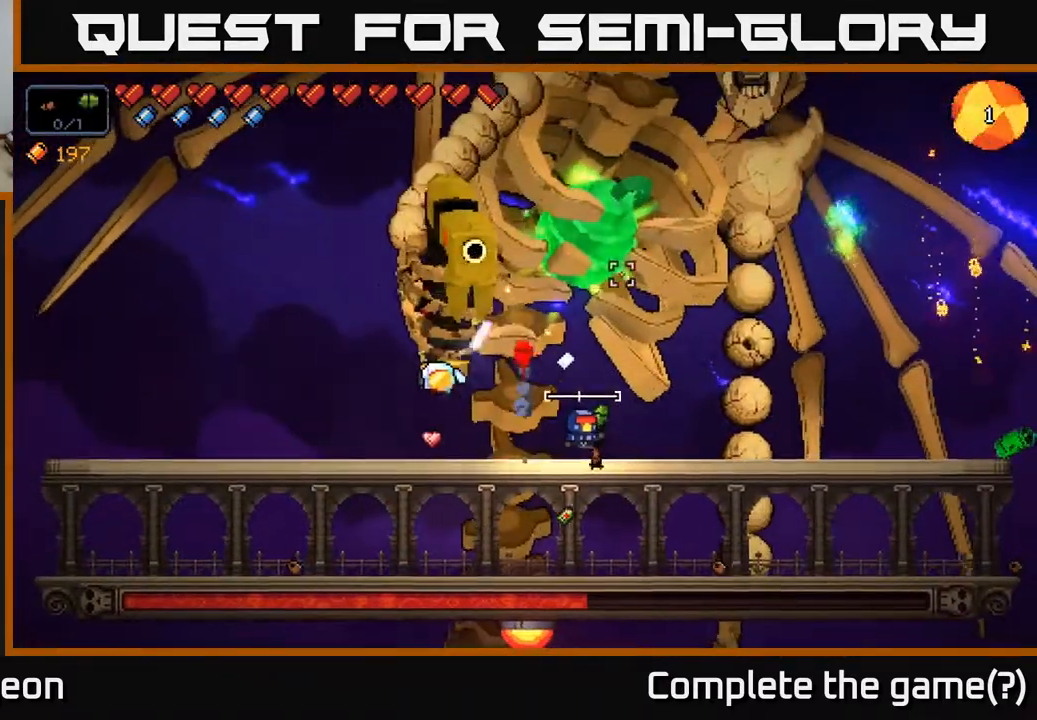
{"buttons": [], "left_stick": "right", "right_stick": "up-left", "events": [[183, "A", "down"], [317, "right_stick", "up-left"], [417, "R2", "up"], [467, "A", "up"]]}
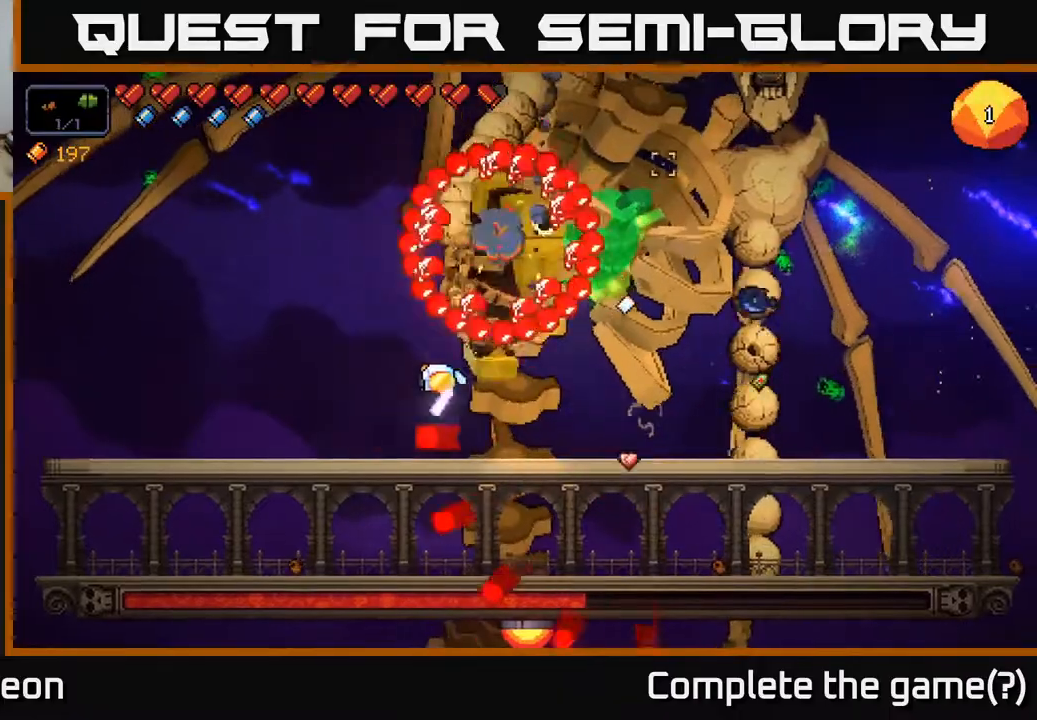
{"buttons": ["A"], "left_stick": "left", "right_stick": "up", "events": [[67, "left_stick", "left"], [167, "A", "down"], [500, "right_stick", "up"]]}
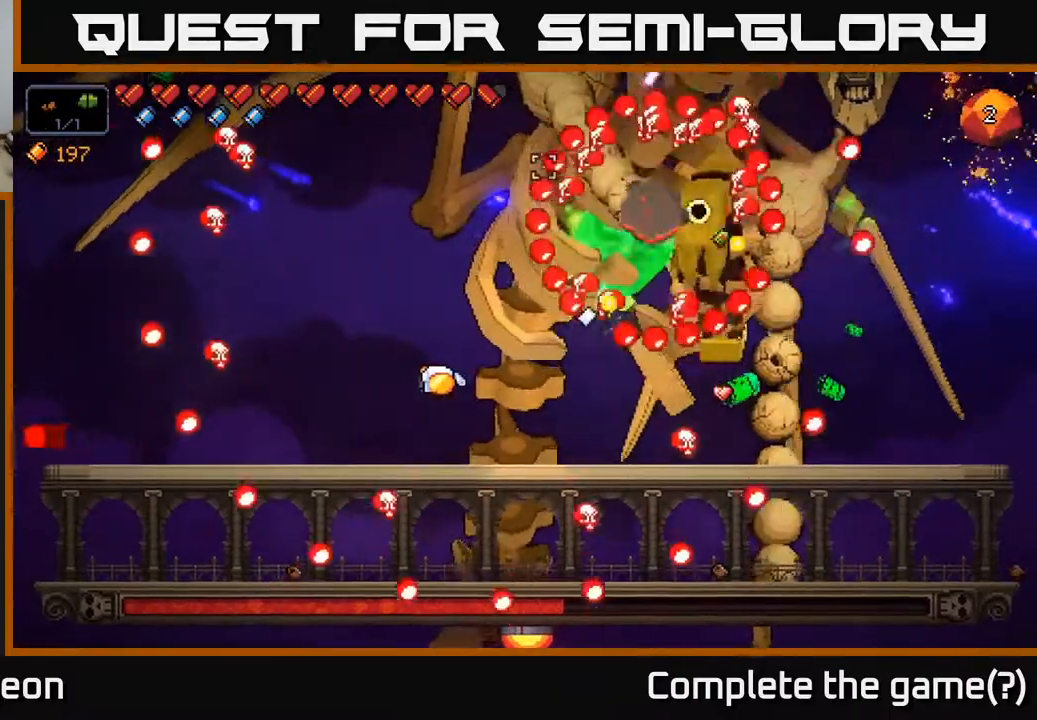
{"buttons": ["A"], "left_stick": "left", "right_stick": "up", "events": [[67, "A", "up"], [233, "A", "down"]]}
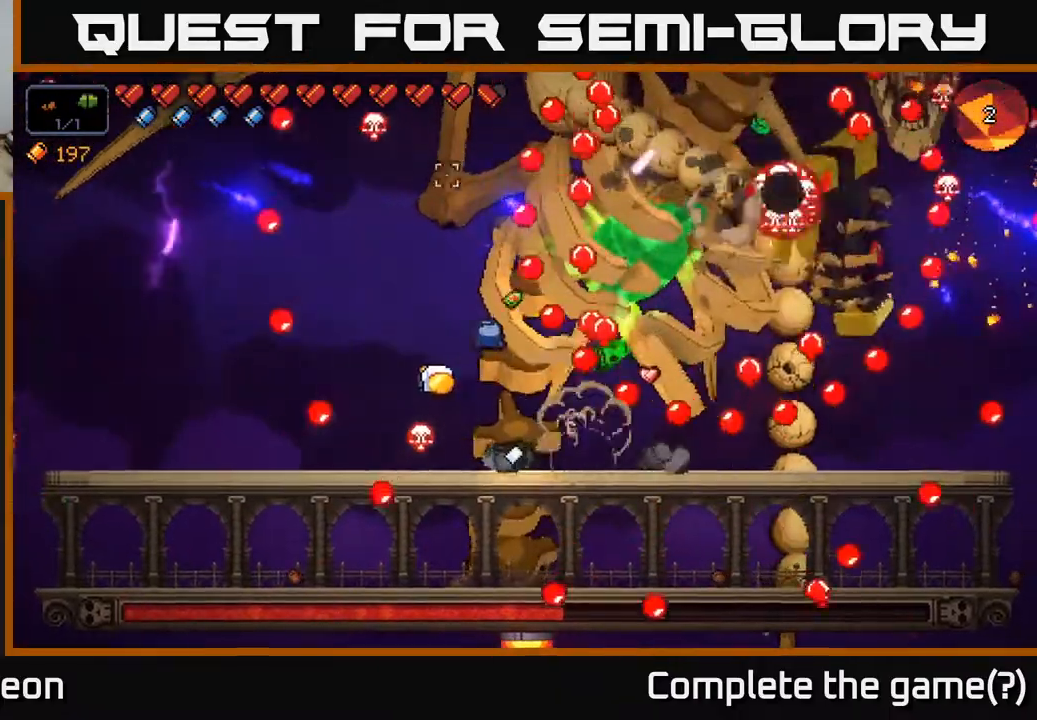
{"buttons": ["A"], "left_stick": "right", "right_stick": "up", "events": [[50, "A", "up"], [217, "A", "down"], [217, "left_stick", "right"]]}
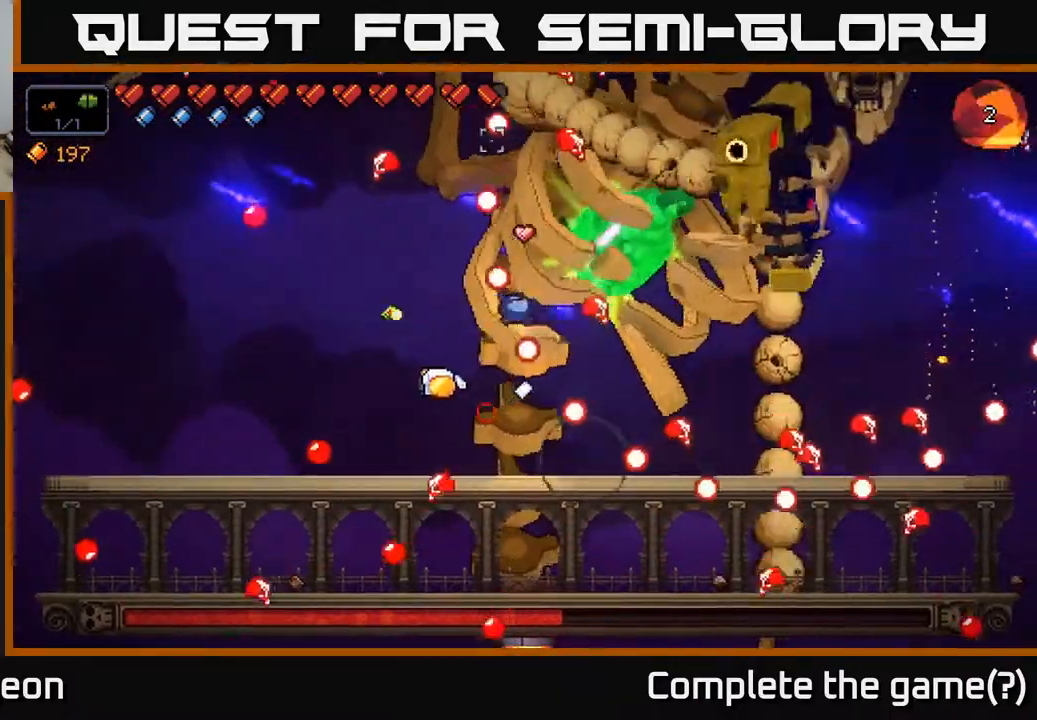
{"buttons": ["R2"], "left_stick": "right", "right_stick": "up", "events": [[167, "A", "up"], [267, "R2", "down"]]}
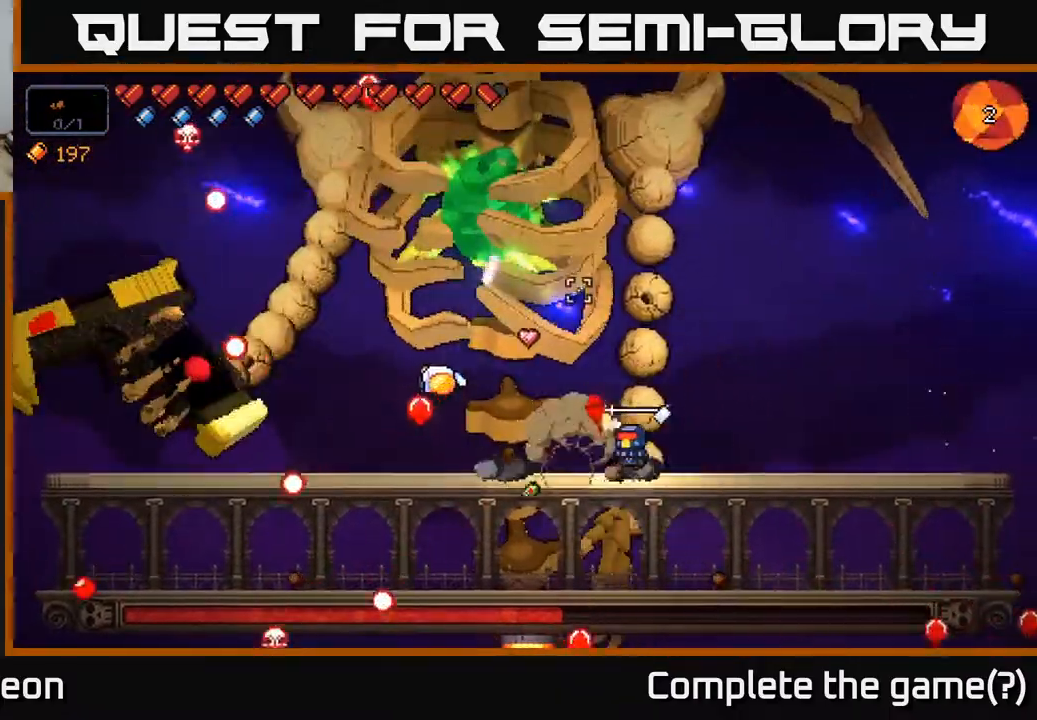
{"buttons": ["R2"], "left_stick": "right", "right_stick": "up-left", "events": [[67, "right_stick", "up-left"], [250, "left_stick", "center"], [400, "left_stick", "right"]]}
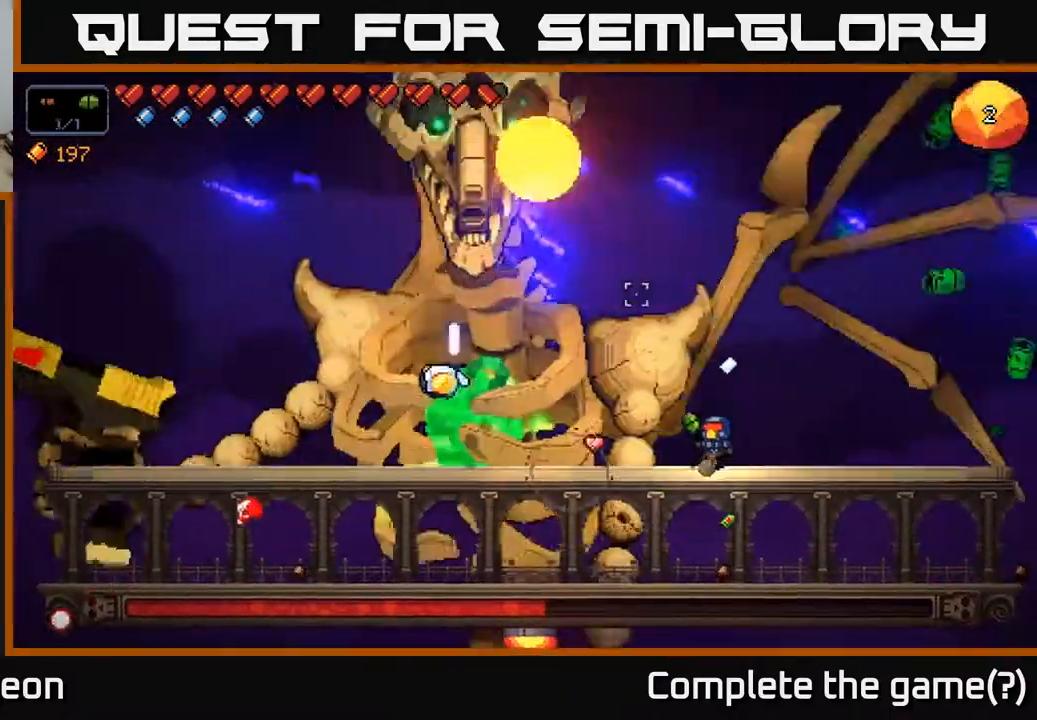
{"buttons": ["R2"], "left_stick": "center", "right_stick": "up-left", "events": [[133, "left_stick", "center"]]}
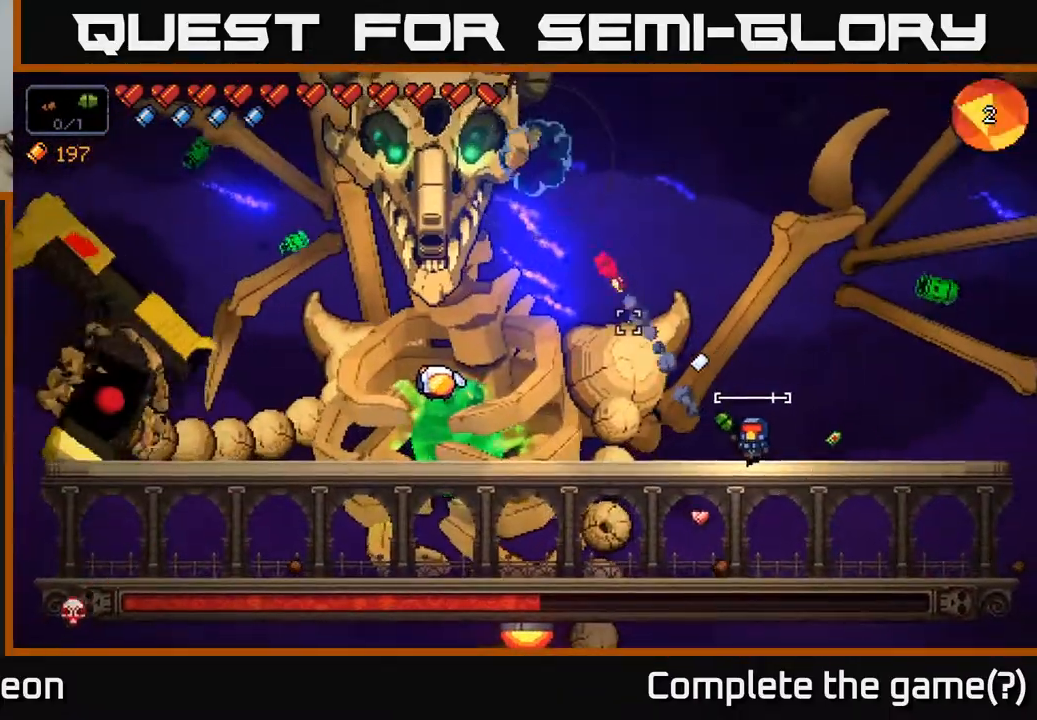
{"buttons": ["R2"], "left_stick": "center", "right_stick": "up-left", "events": []}
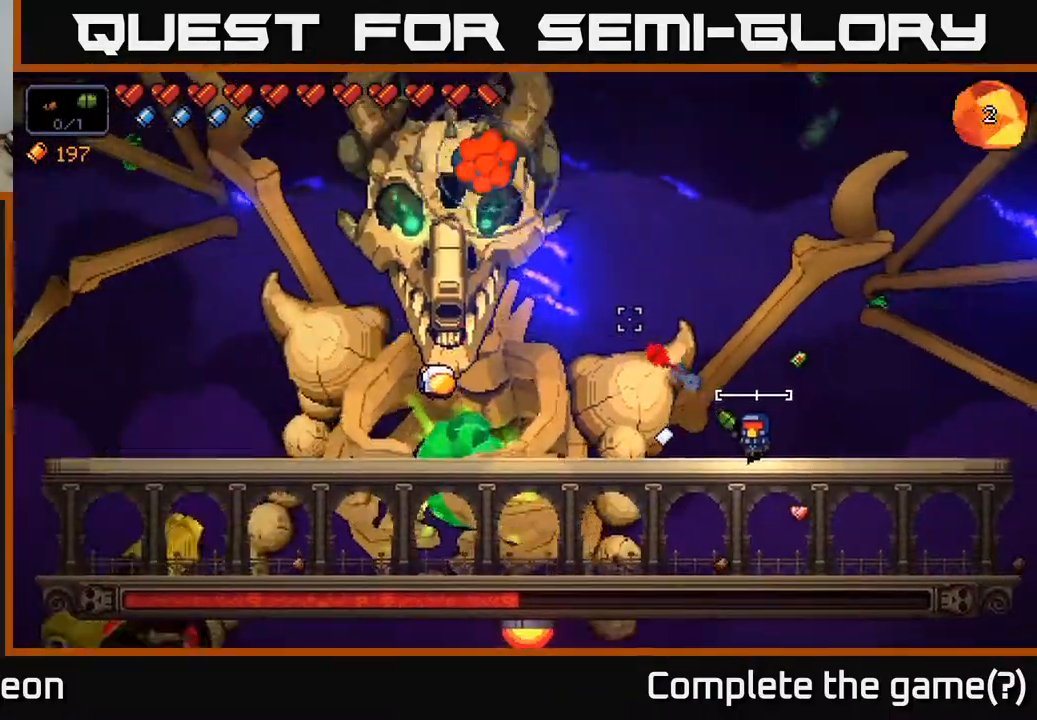
{"buttons": ["R2"], "left_stick": "center", "right_stick": "up-left", "events": []}
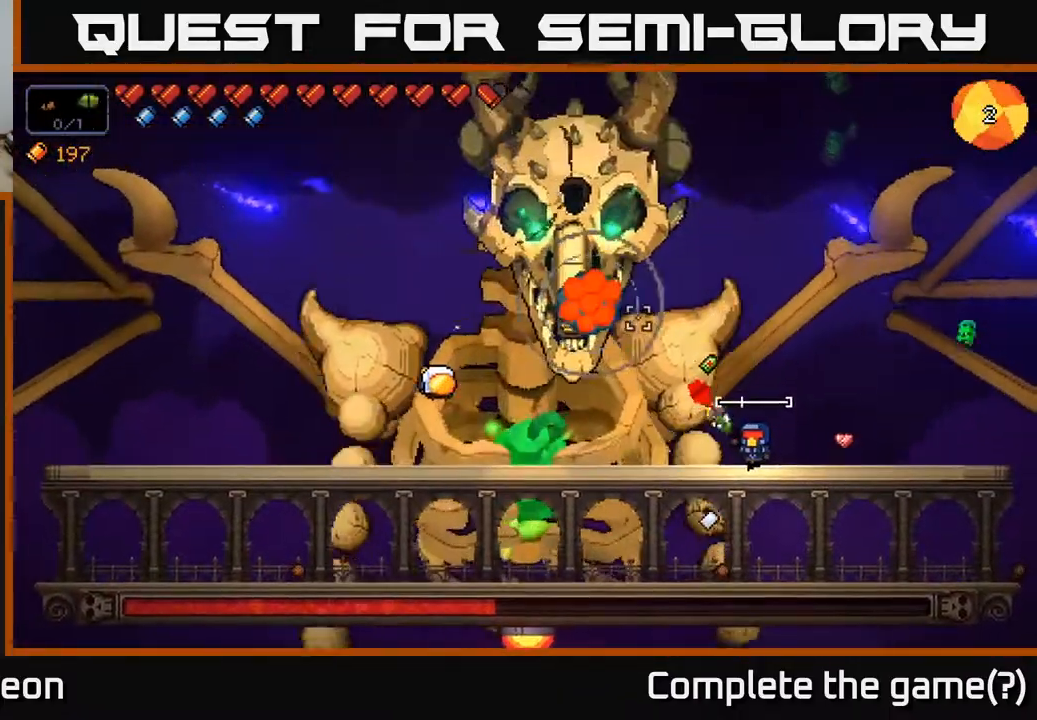
{"buttons": ["R2"], "left_stick": "center", "right_stick": "up-left", "events": []}
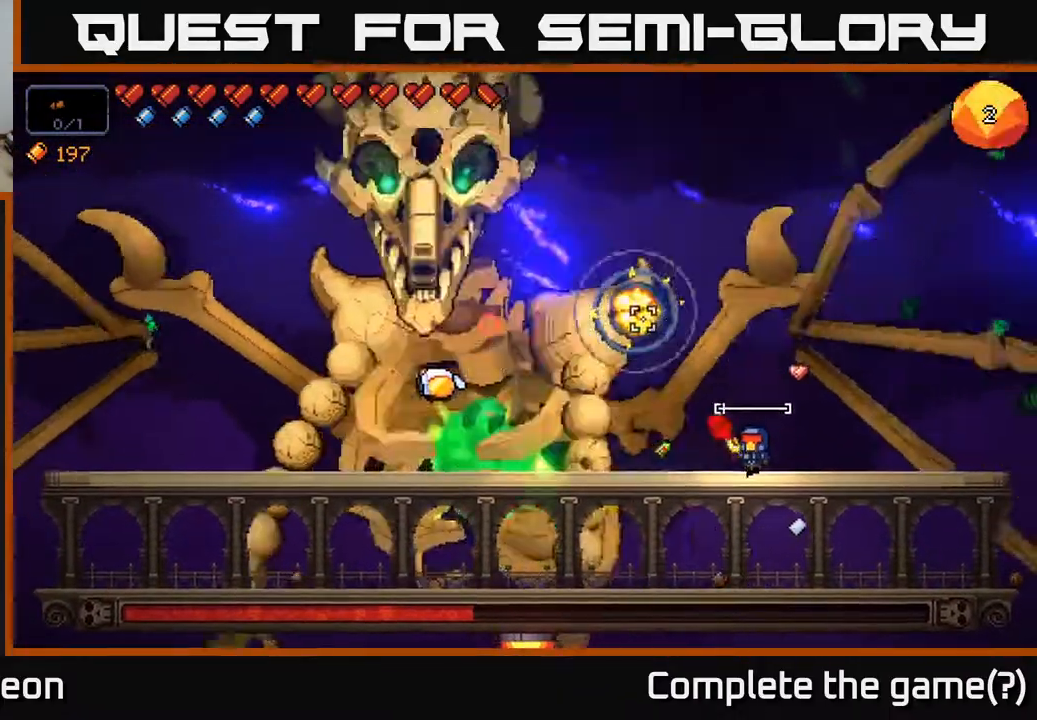
{"buttons": ["R2"], "left_stick": "center", "right_stick": "up-left", "events": []}
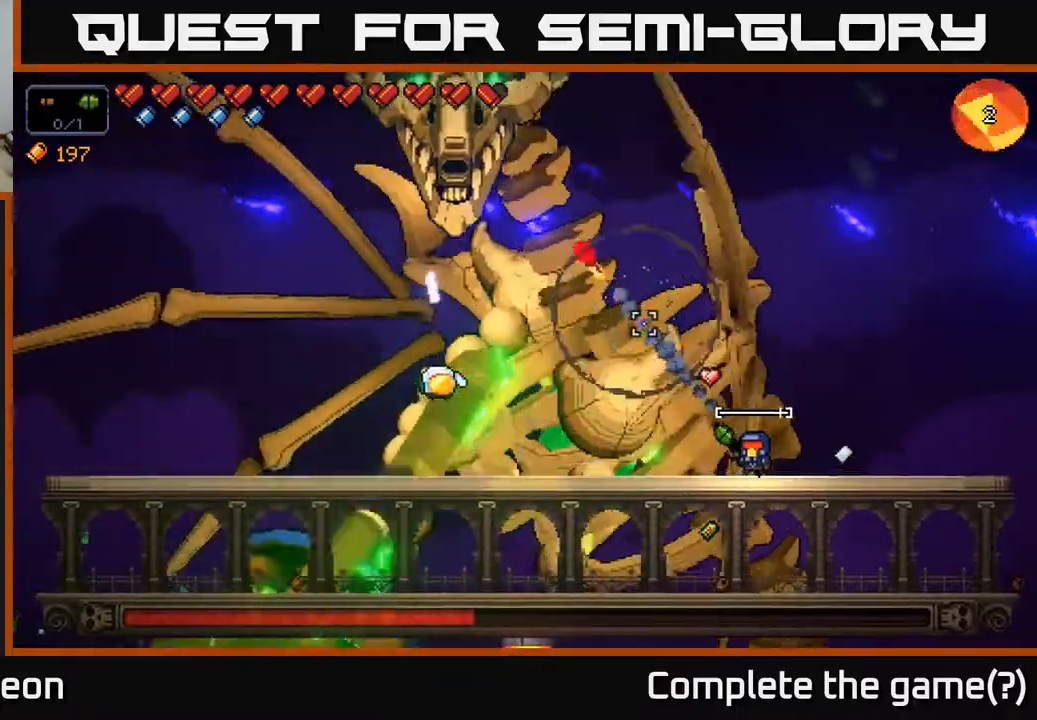
{"buttons": ["R2"], "left_stick": "center", "right_stick": "up-left", "events": []}
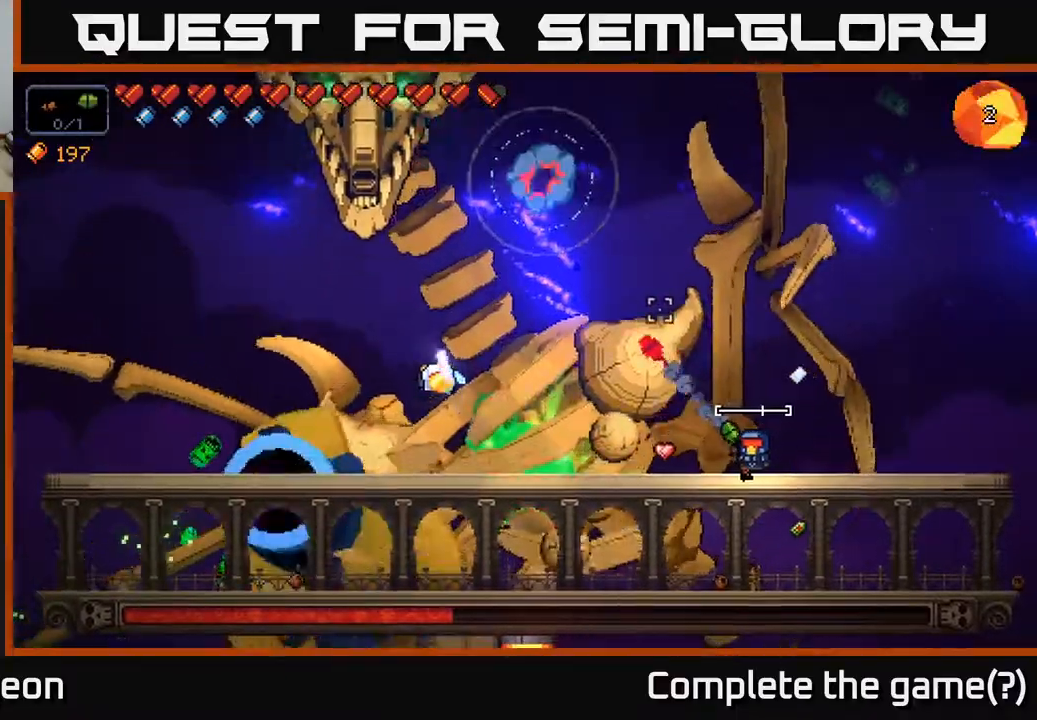
{"buttons": ["R2"], "left_stick": "center", "right_stick": "up-left", "events": []}
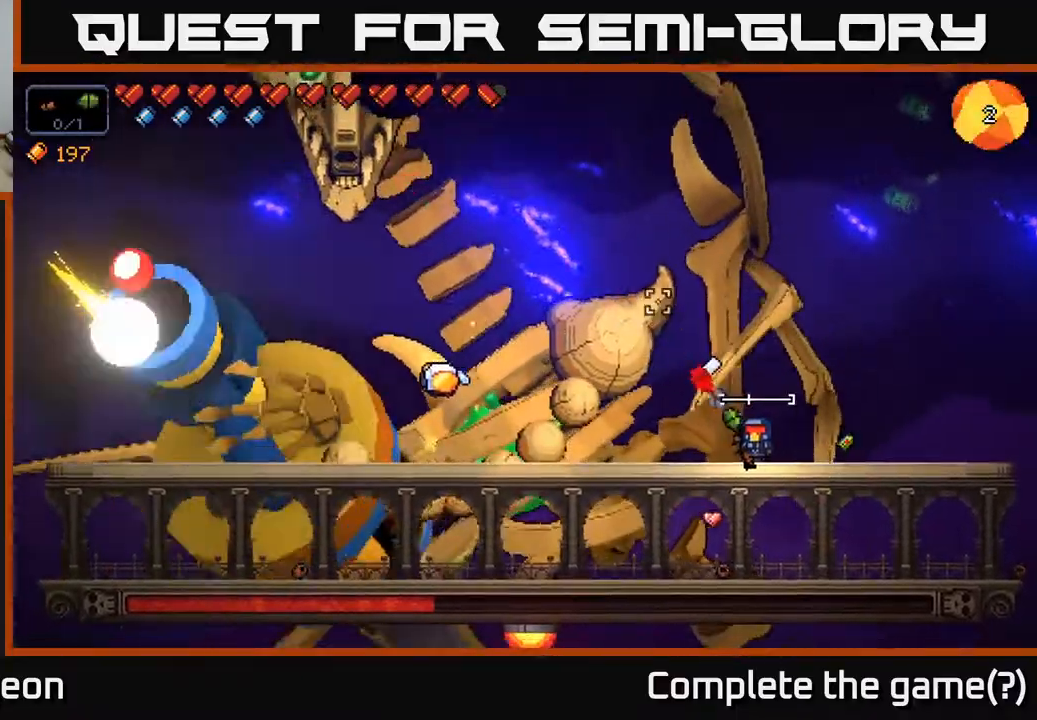
{"buttons": ["R2"], "left_stick": "center", "right_stick": "up-left", "events": [[283, "left_stick", "right"], [500, "left_stick", "center"]]}
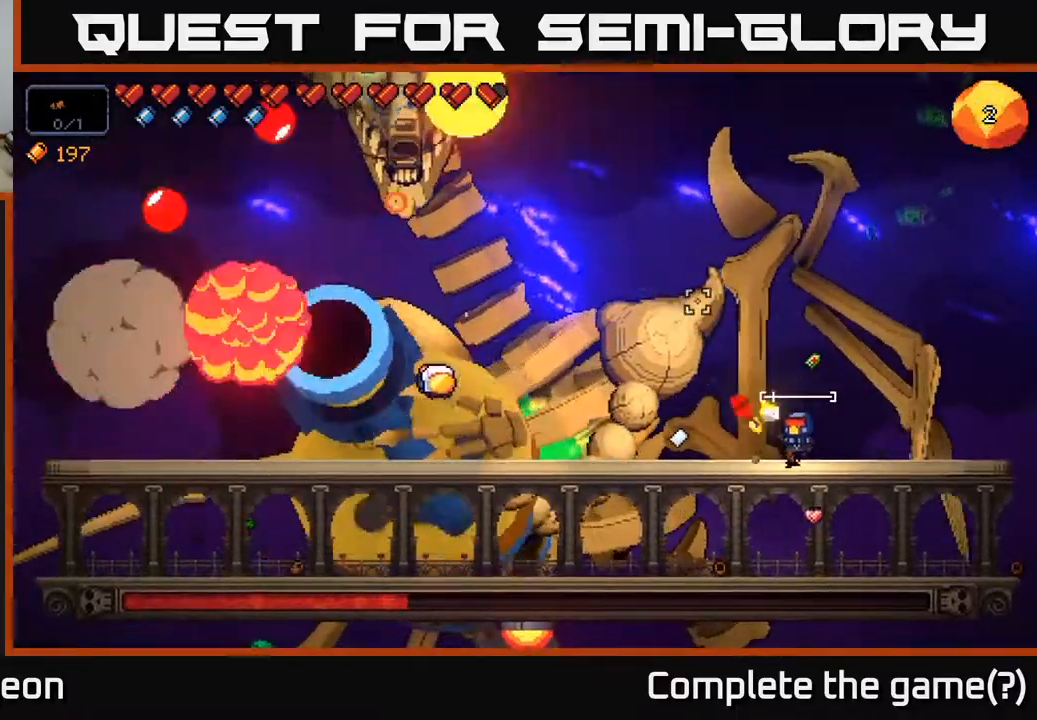
{"buttons": ["R2"], "left_stick": "center", "right_stick": "up-left", "events": [[117, "left_stick", "right"], [267, "left_stick", "center"]]}
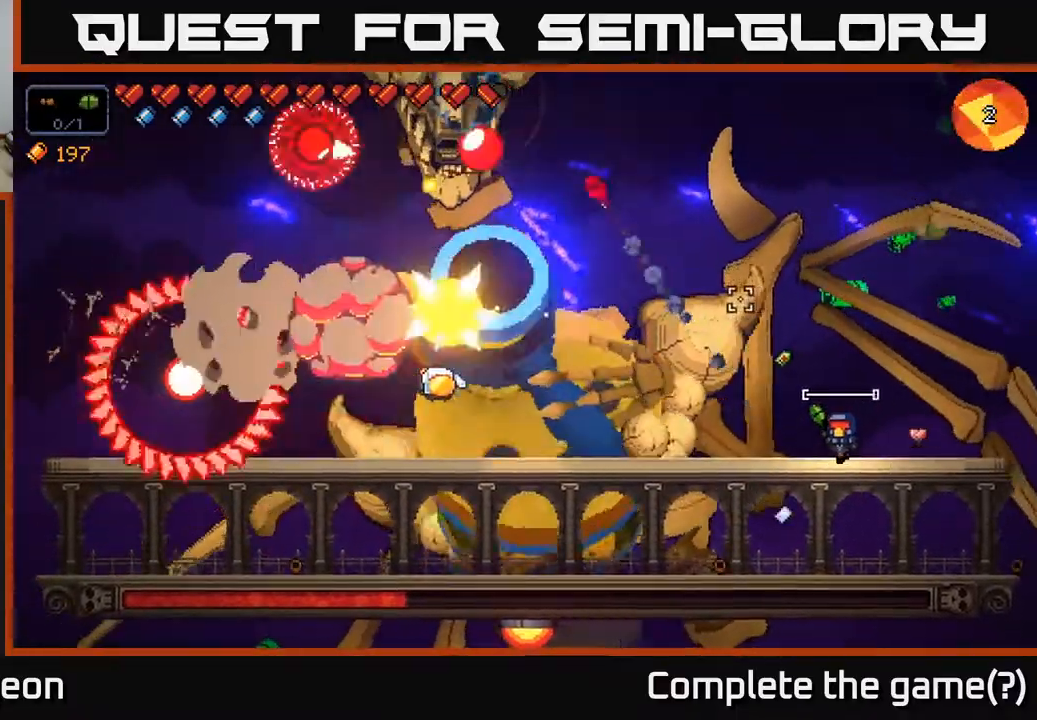
{"buttons": ["R2"], "left_stick": "center", "right_stick": "up-left", "events": []}
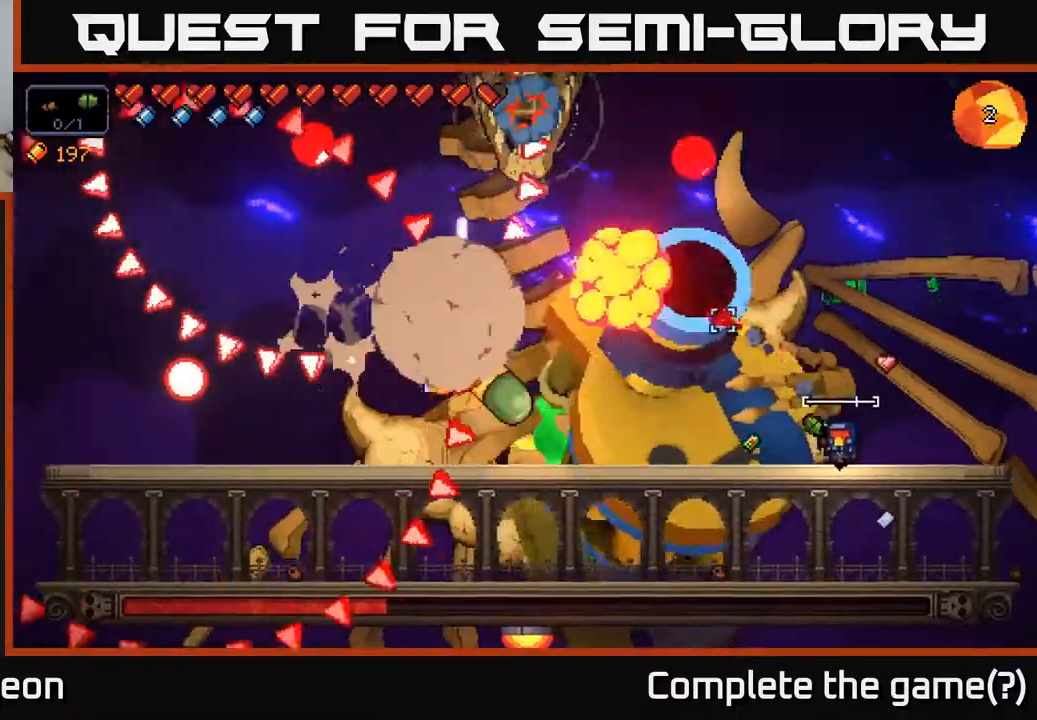
{"buttons": ["A", "R2"], "left_stick": "left", "right_stick": "up-left", "events": [[217, "A", "down"], [217, "left_stick", "left"]]}
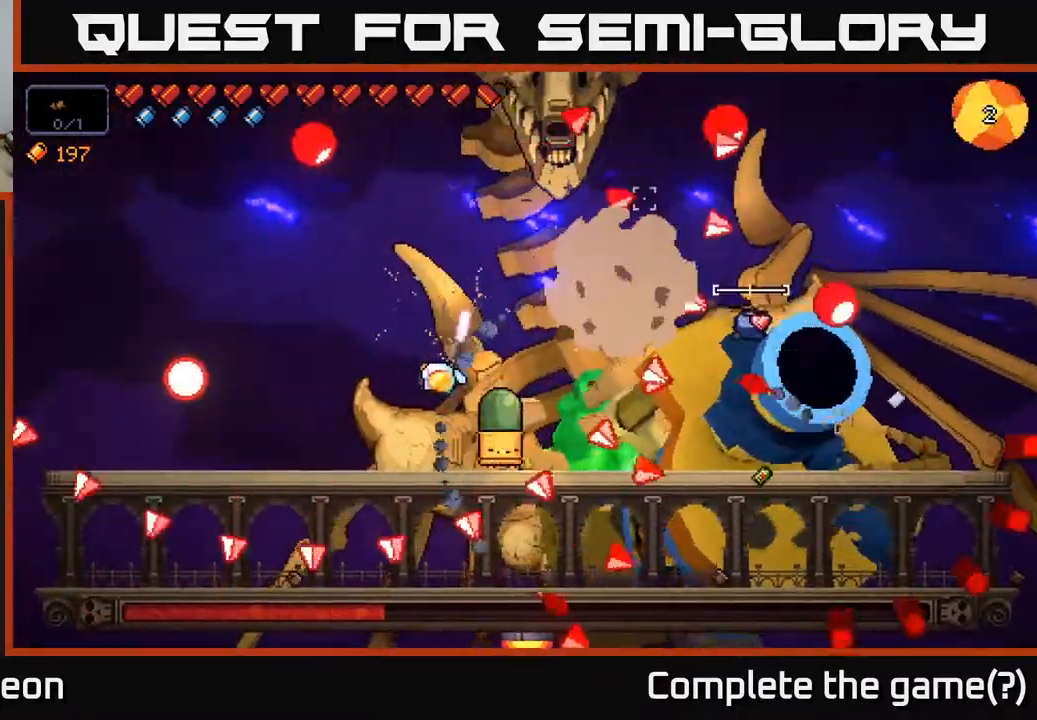
{"buttons": ["R2"], "left_stick": "left", "right_stick": "right", "events": [[17, "A", "up"], [117, "A", "down"], [350, "right_stick", "up"], [433, "A", "up"], [483, "right_stick", "right"]]}
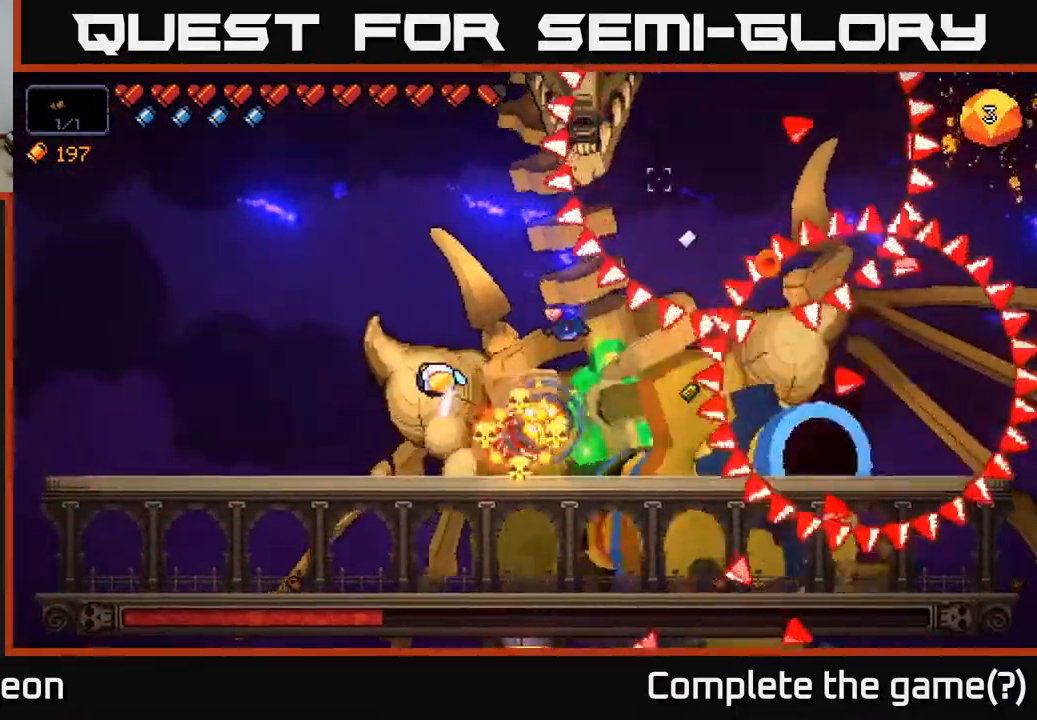
{"buttons": ["A", "R2"], "left_stick": "left", "right_stick": "right", "events": [[400, "A", "down"]]}
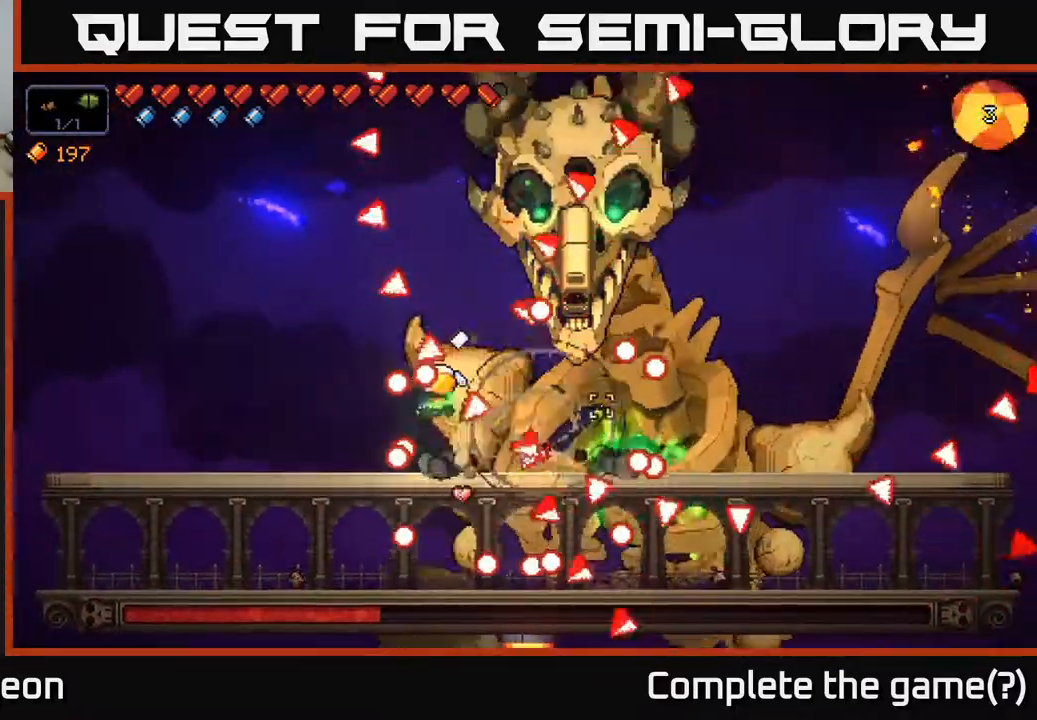
{"buttons": ["R2"], "left_stick": "right", "right_stick": "right", "events": [[217, "left_stick", "right"], [233, "A", "up"], [317, "A", "down"], [467, "A", "up"]]}
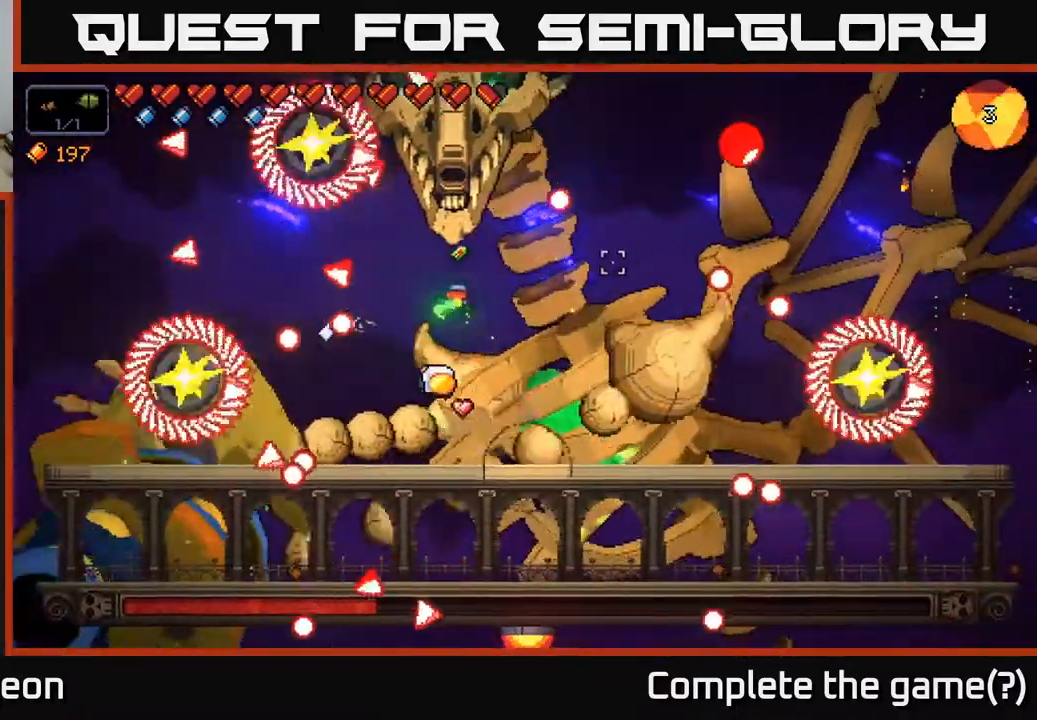
{"buttons": ["A", "R2"], "left_stick": "right", "right_stick": "up", "events": [[17, "right_stick", "up-right"], [183, "right_stick", "up"], [383, "A", "down"]]}
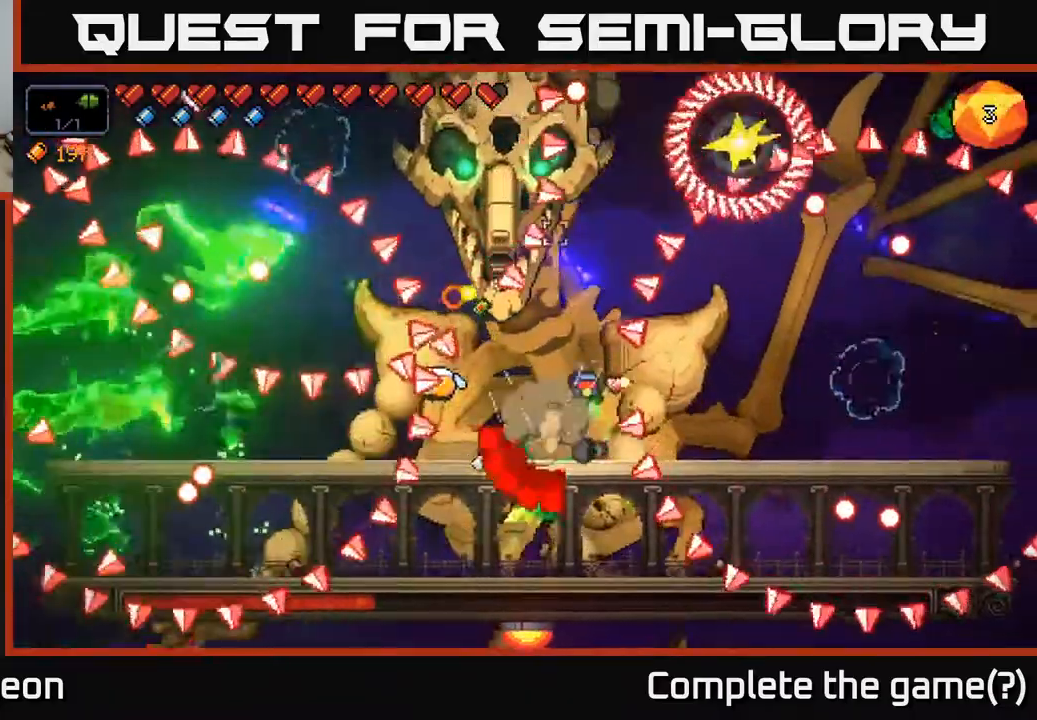
{"buttons": ["A", "R2"], "left_stick": "left", "right_stick": "up-left", "events": [[167, "A", "up"], [283, "right_stick", "up-left"], [317, "left_stick", "left"], [350, "A", "down"]]}
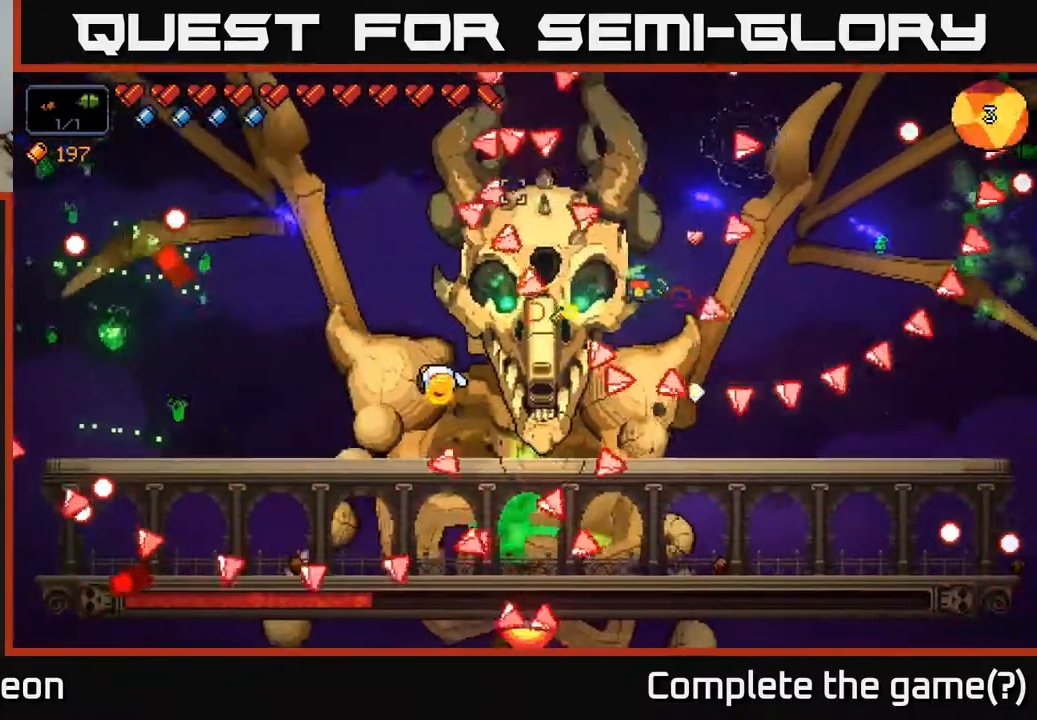
{"buttons": ["R2"], "left_stick": "center", "right_stick": "up", "events": [[250, "A", "up"], [300, "left_stick", "center"], [300, "right_stick", "up"], [350, "left_stick", "right"], [500, "left_stick", "center"]]}
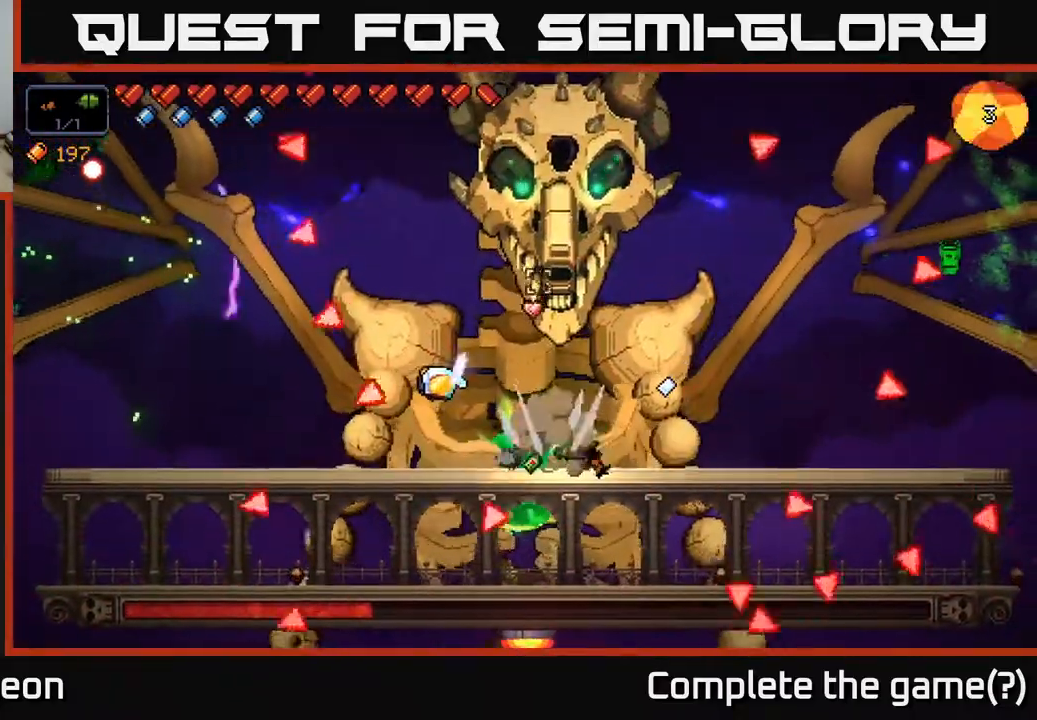
{"buttons": ["R2"], "left_stick": "center", "right_stick": "up", "events": [[83, "left_stick", "right"], [317, "left_stick", "center"]]}
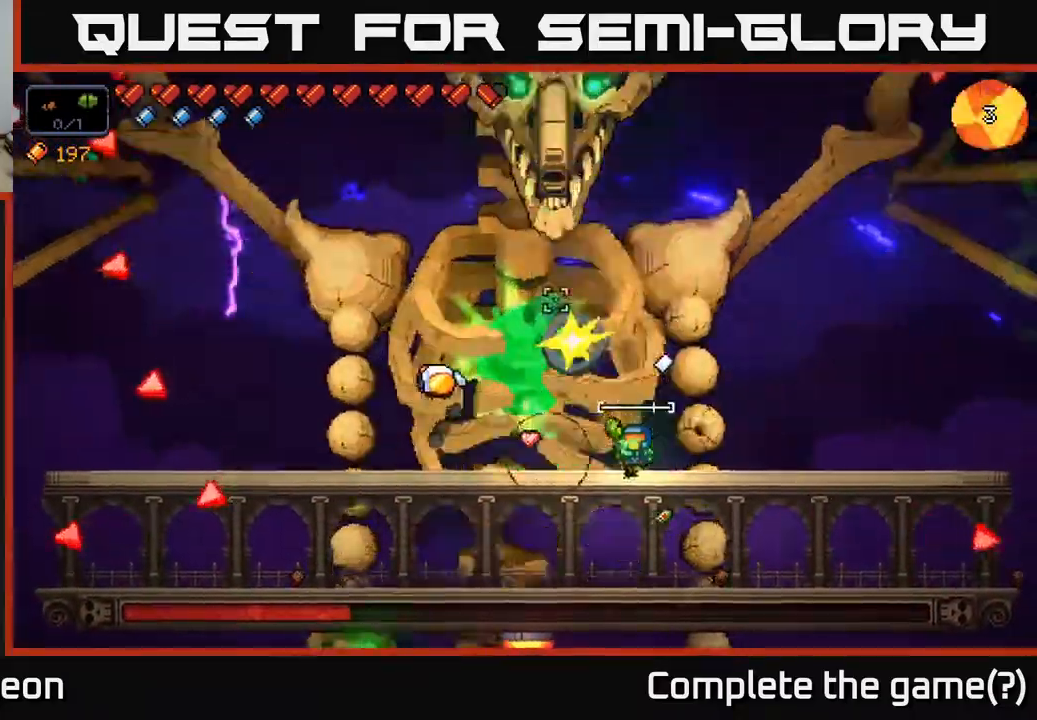
{"buttons": ["R2"], "left_stick": "right", "right_stick": "up", "events": [[50, "left_stick", "right"], [233, "left_stick", "center"], [400, "left_stick", "right"]]}